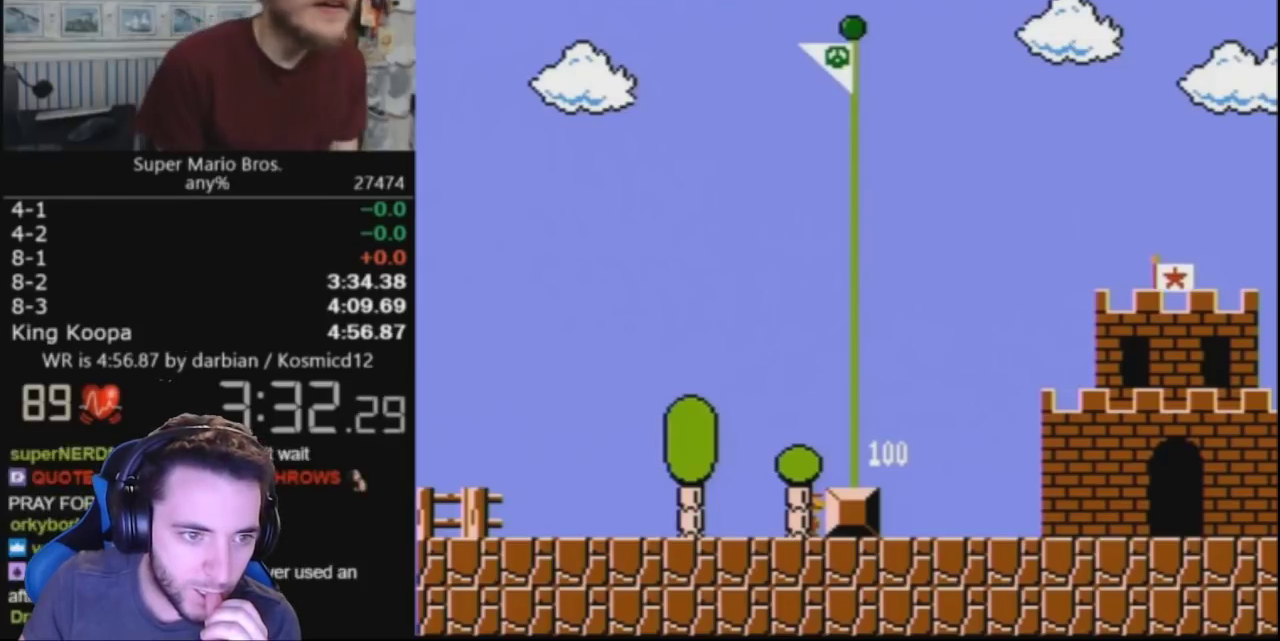
Gameplay with a controller (Nintendo layout); each line is a JSON object with the inputs held at the frame after it. "events" lists button and stick changes between this image and that frame as [ms after this image, input, new state], when the widget could be followed in between. Not read: L3 R3.
{"buttons": ["A", "B", "DPAD_RIGHT"], "events": [[467, "A", "down"], [467, "B", "down"], [467, "DPAD_RIGHT", "down"]]}
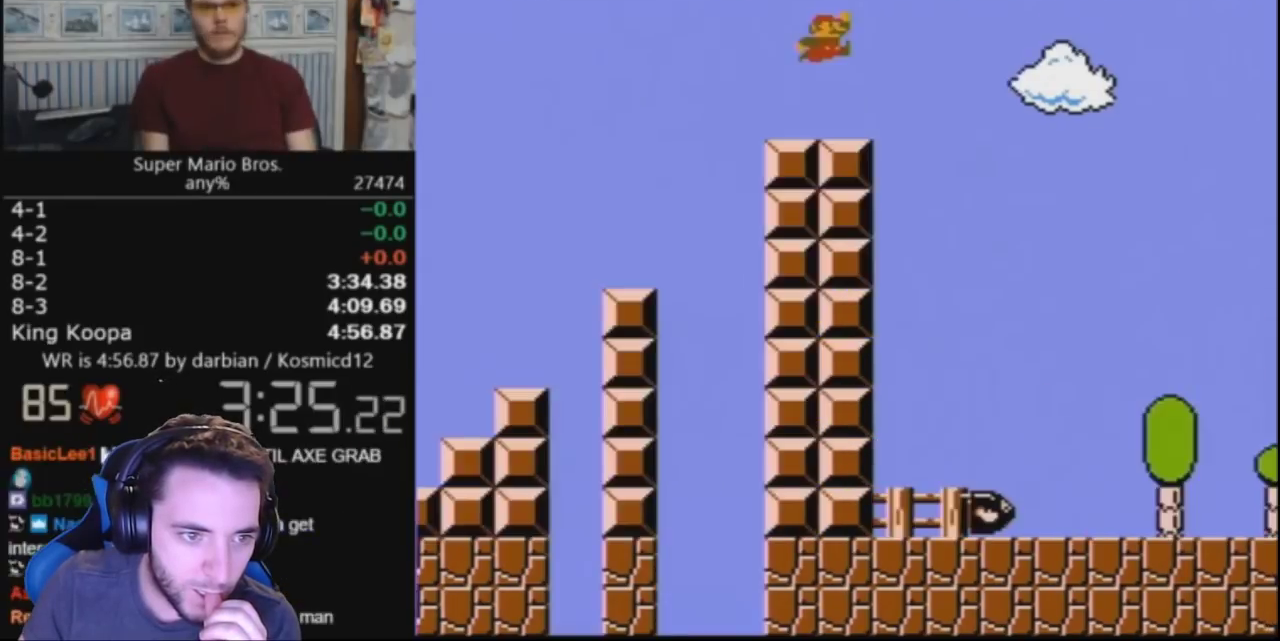
{"buttons": ["B"], "events": [[167, "A", "up"], [167, "DPAD_RIGHT", "up"]]}
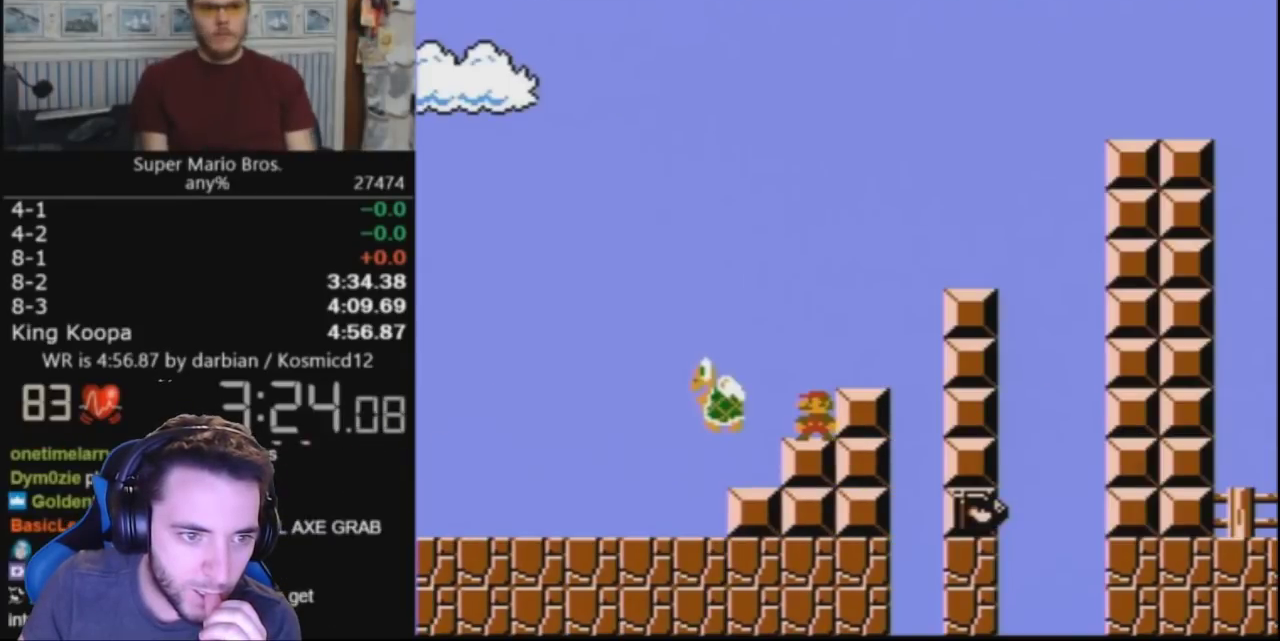
{"buttons": ["B"], "events": []}
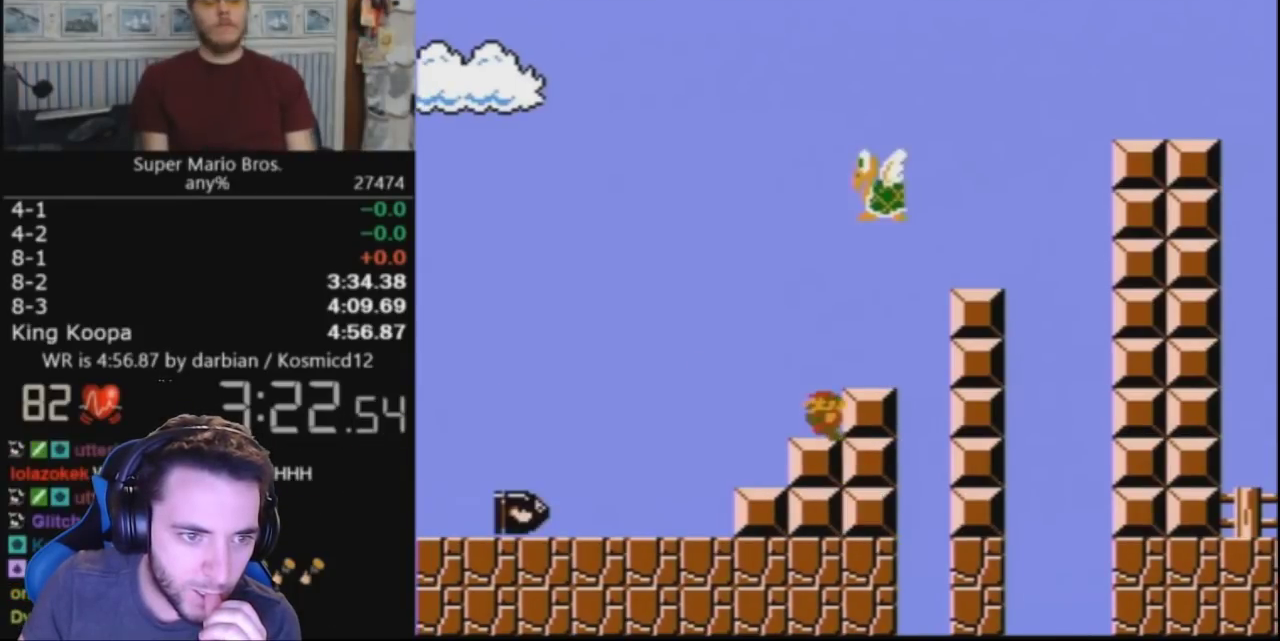
{"buttons": ["A", "B", "DPAD_RIGHT"], "events": [[133, "DPAD_RIGHT", "down"], [200, "A", "down"]]}
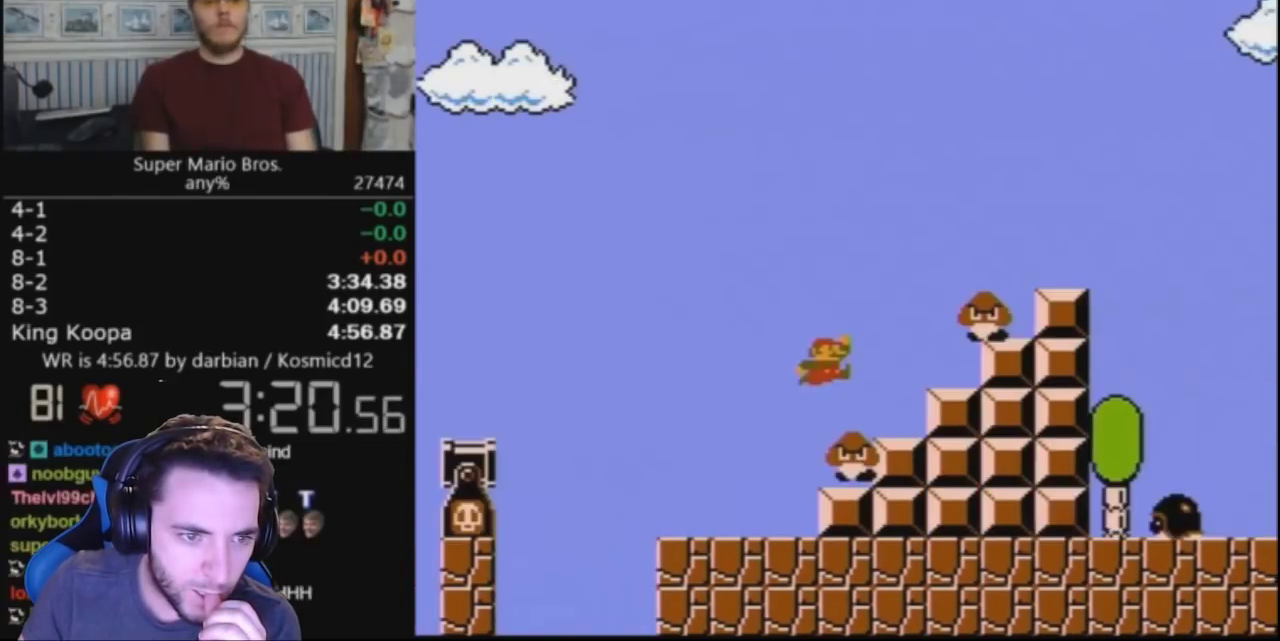
{"buttons": ["A", "B", "DPAD_RIGHT"], "events": []}
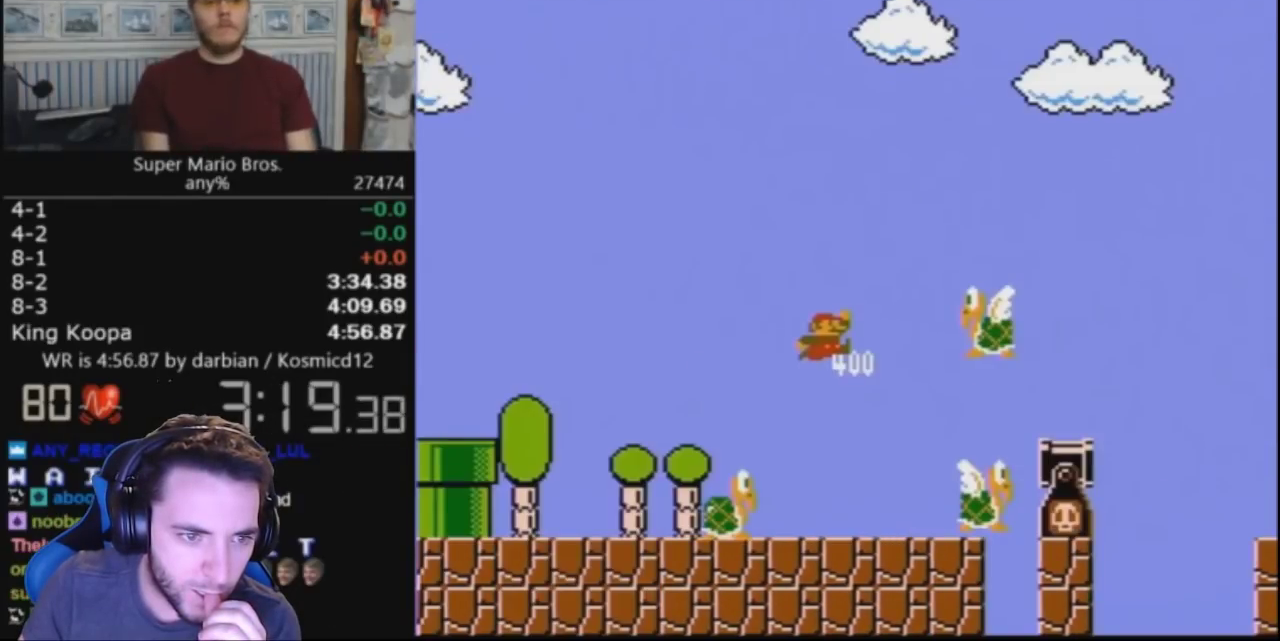
{"buttons": ["A", "B", "DPAD_RIGHT"], "events": []}
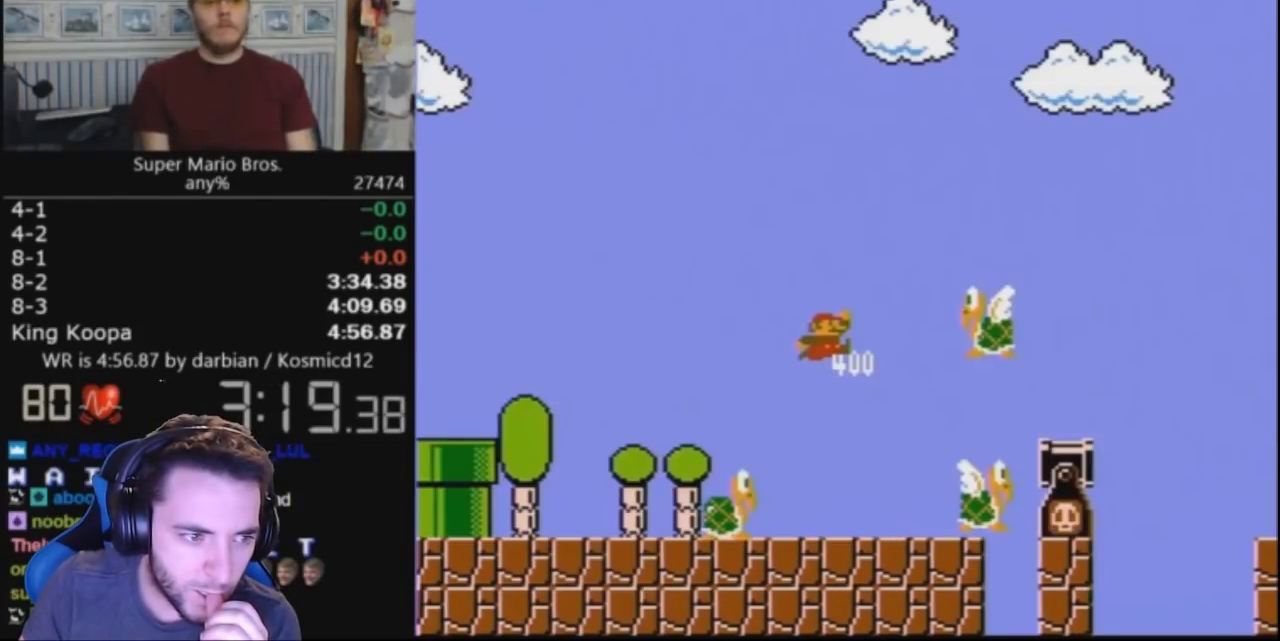
{"buttons": ["B", "DPAD_RIGHT"], "events": [[500, "A", "up"]]}
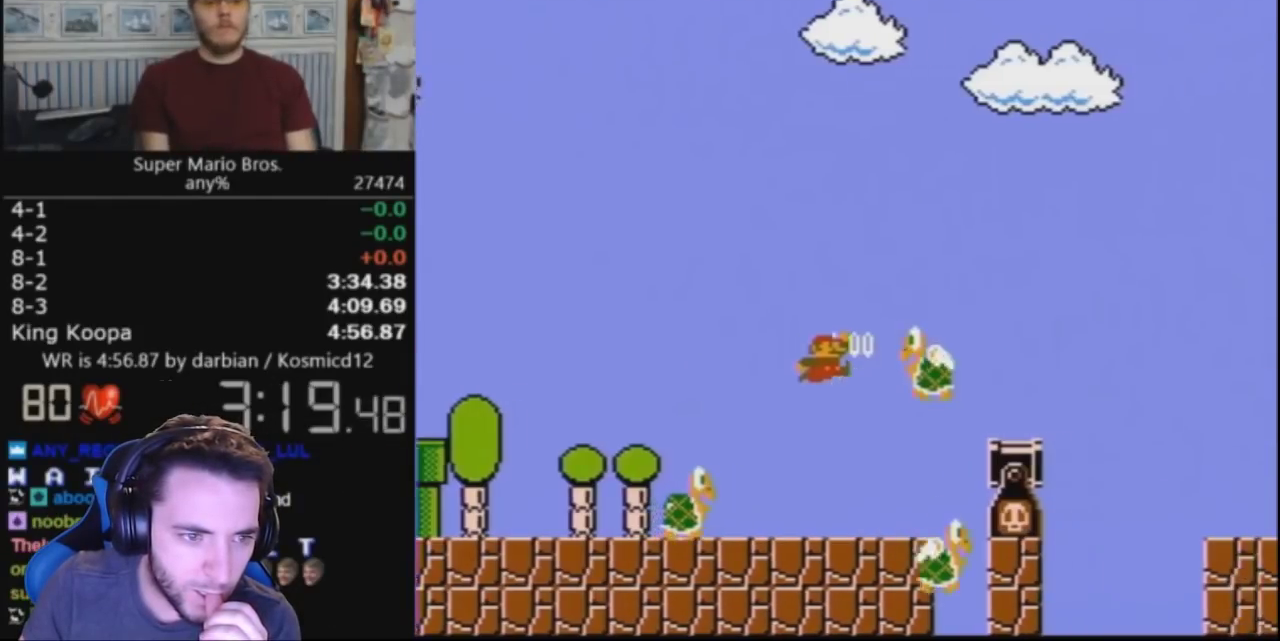
{"buttons": ["B", "DPAD_RIGHT"], "events": []}
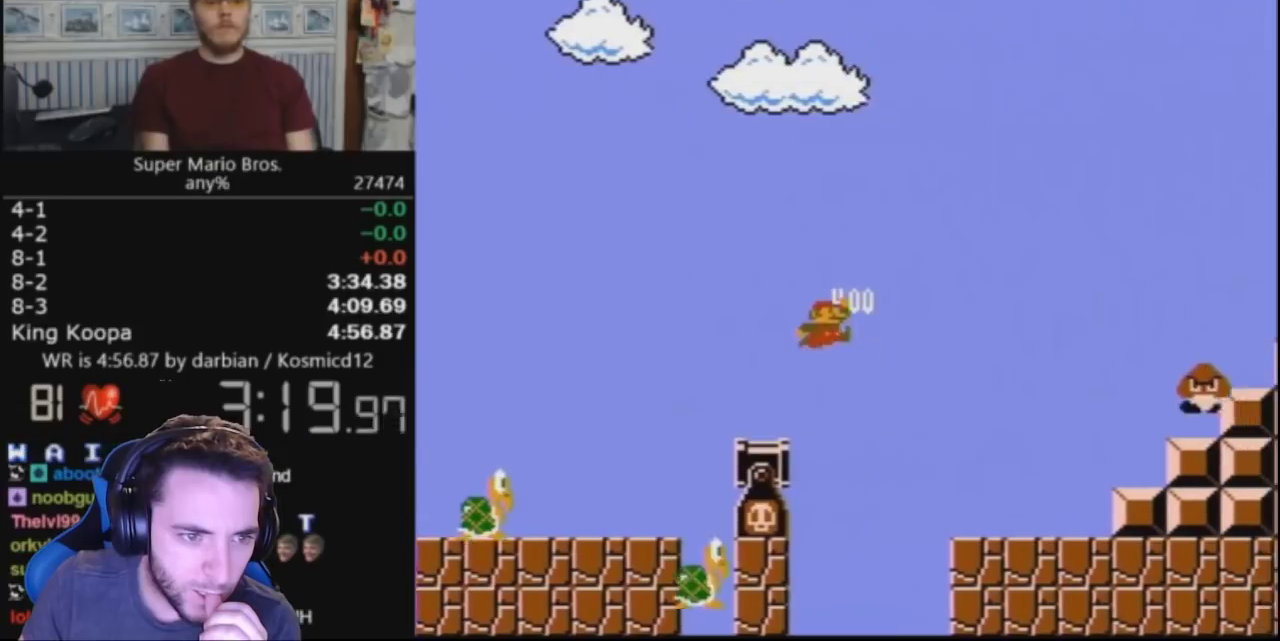
{"buttons": ["A", "B", "DPAD_RIGHT"], "events": [[467, "A", "down"]]}
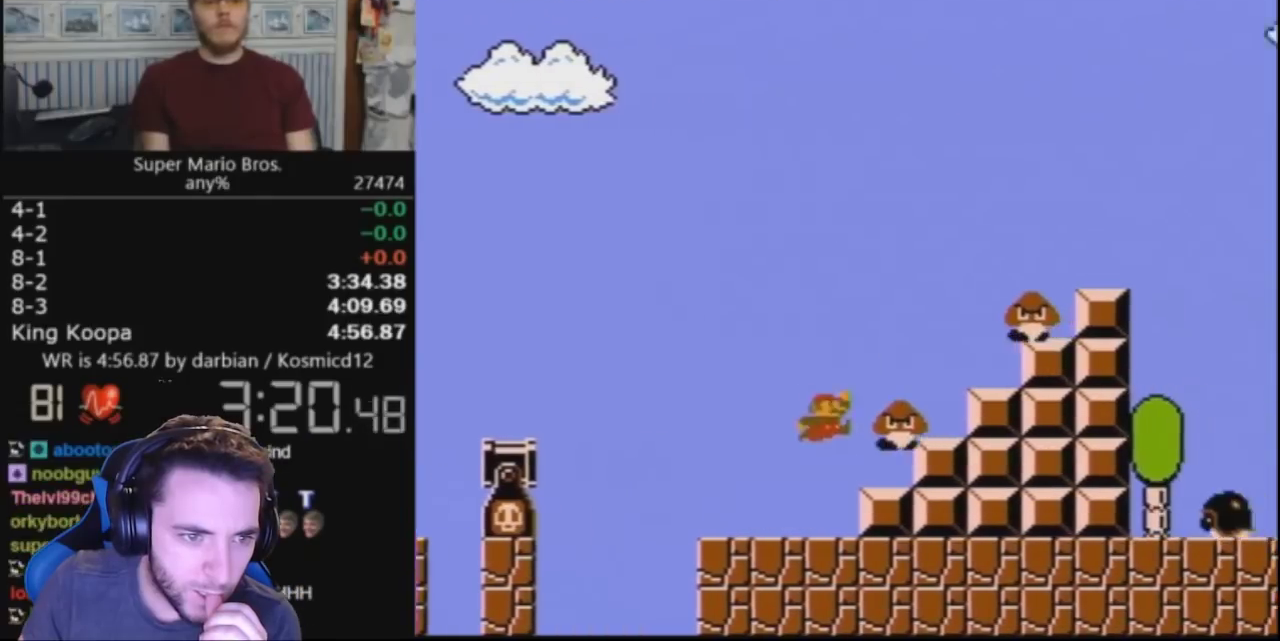
{"buttons": ["A", "B", "DPAD_RIGHT"], "events": []}
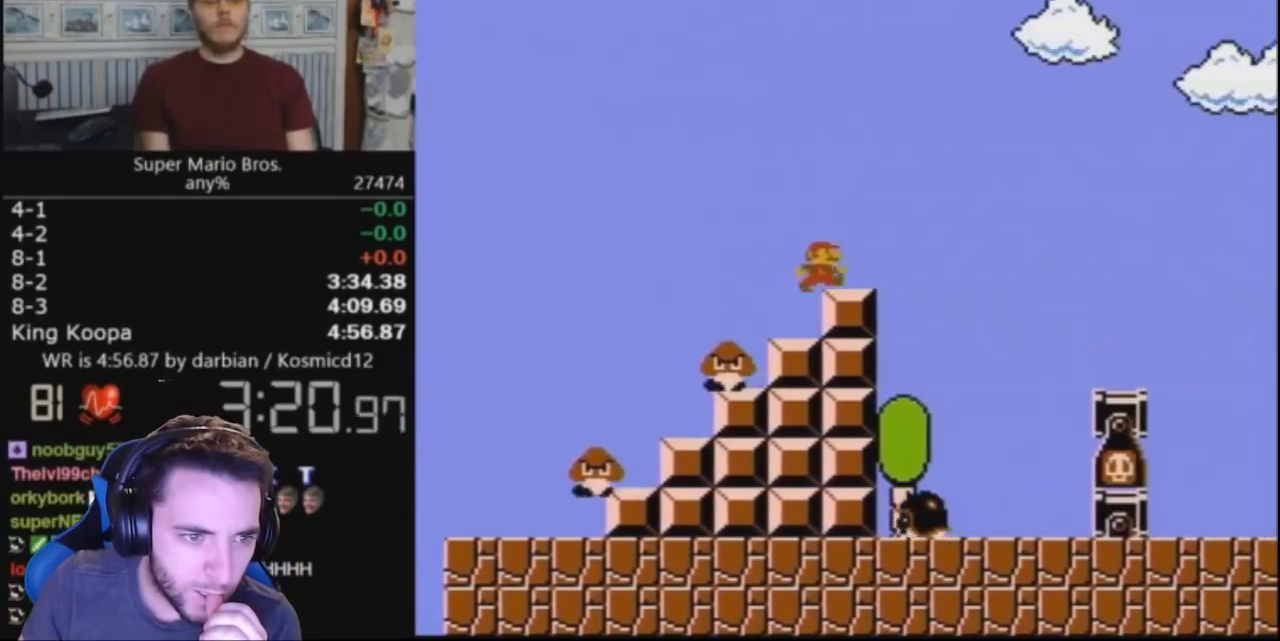
{"buttons": ["B", "DPAD_RIGHT"], "events": [[67, "A", "up"], [133, "A", "down"], [267, "A", "up"]]}
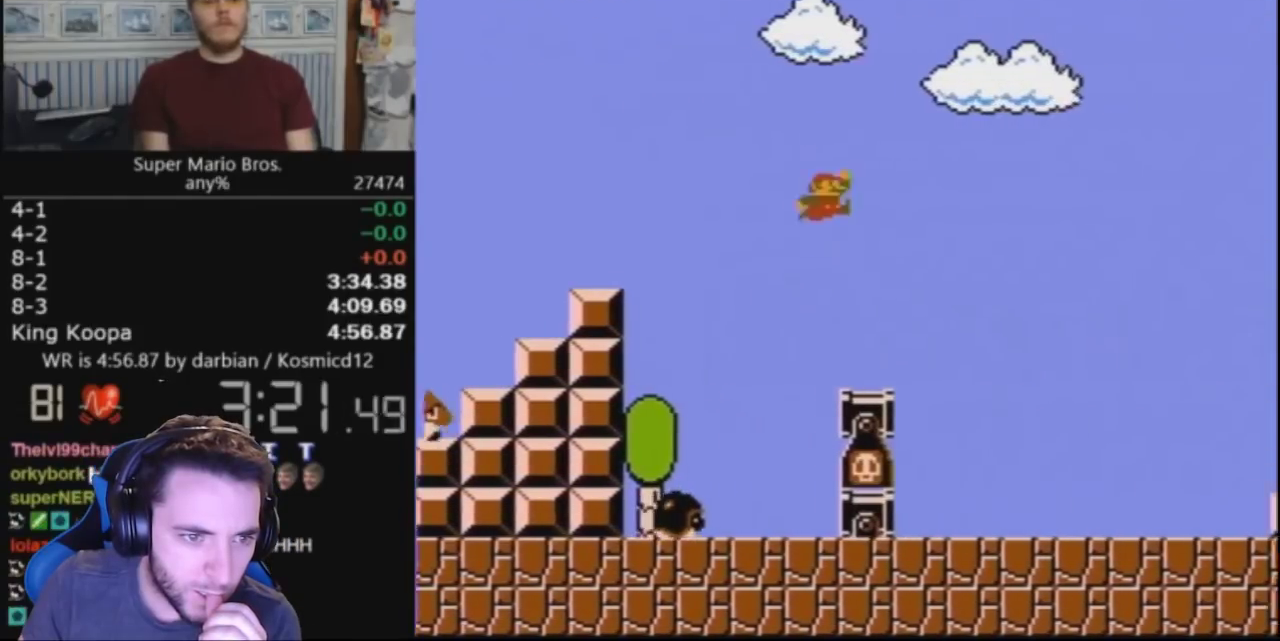
{"buttons": ["B", "DPAD_DOWN", "DPAD_RIGHT"]}
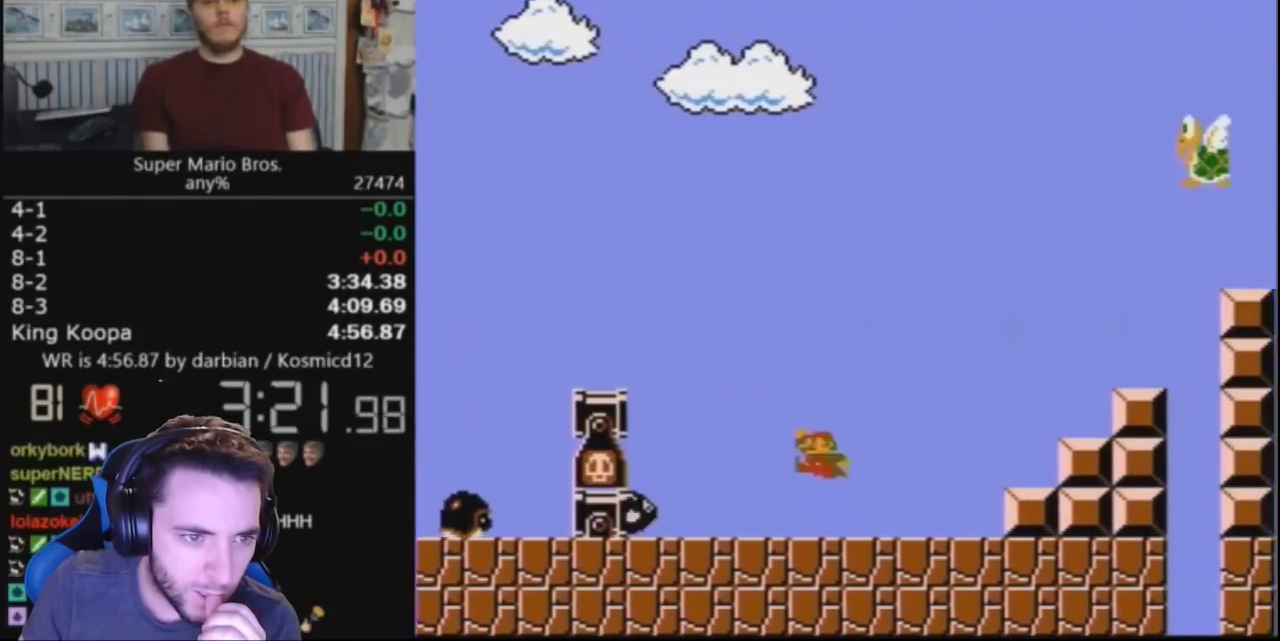
{"buttons": ["B"]}
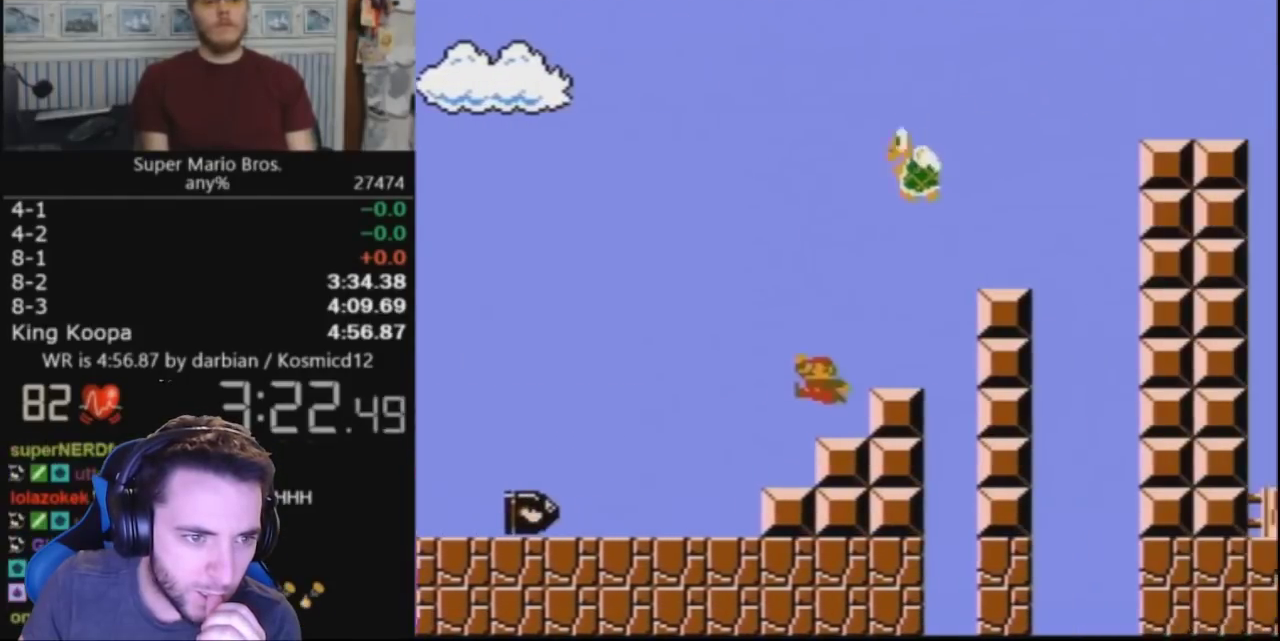
{"buttons": ["B"], "events": []}
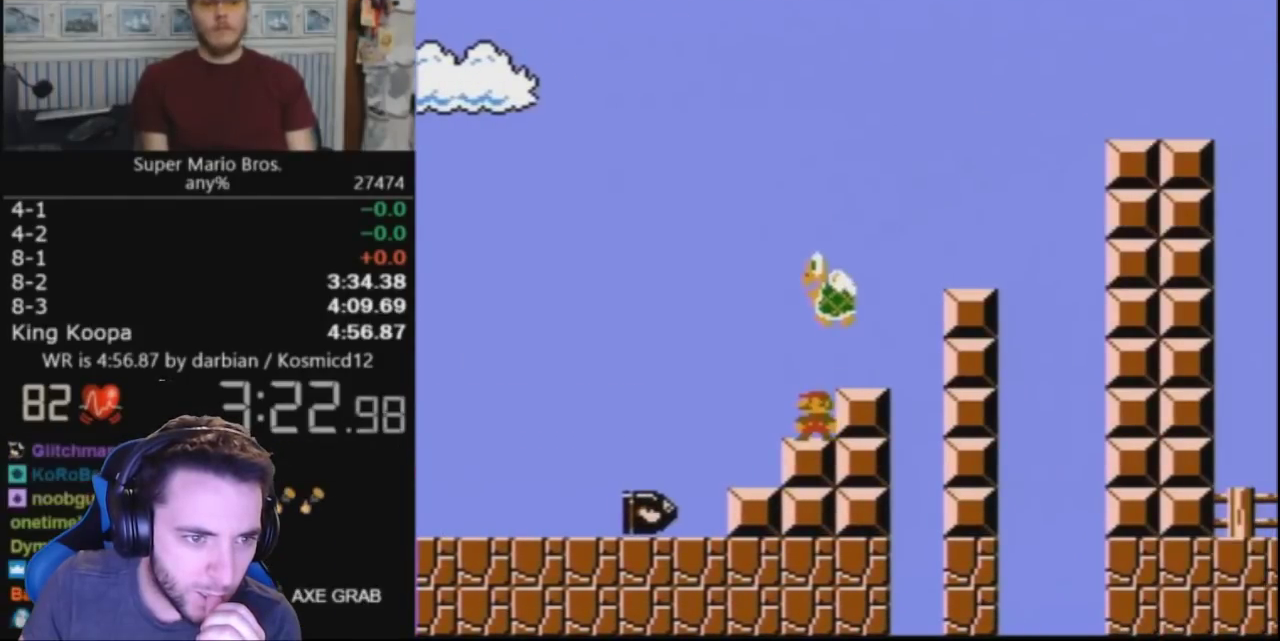
{"buttons": ["B"], "events": []}
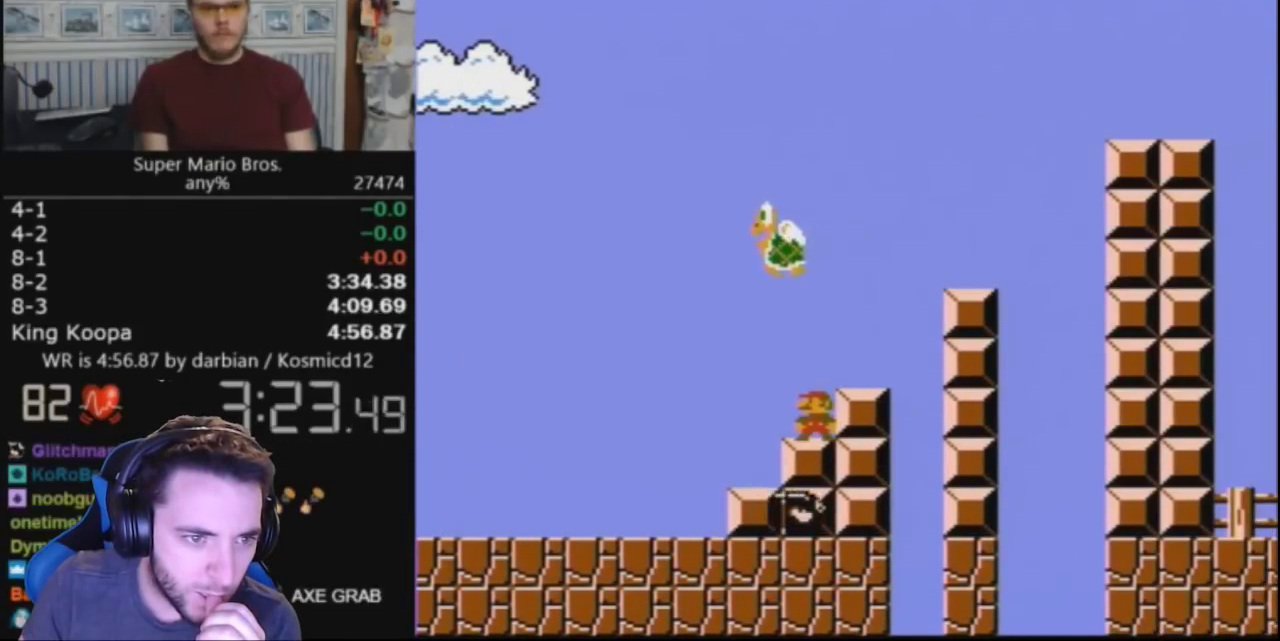
{"buttons": ["B"], "events": []}
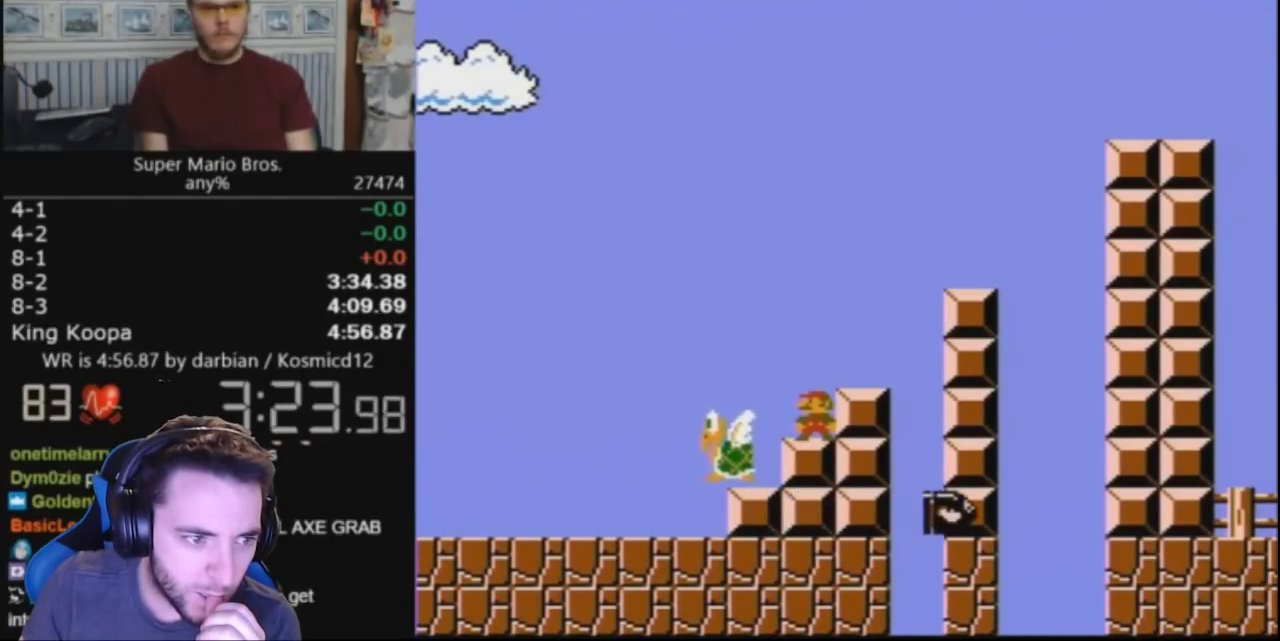
{"buttons": ["A", "B", "DPAD_RIGHT"], "events": [[267, "A", "down"], [300, "DPAD_RIGHT", "down"]]}
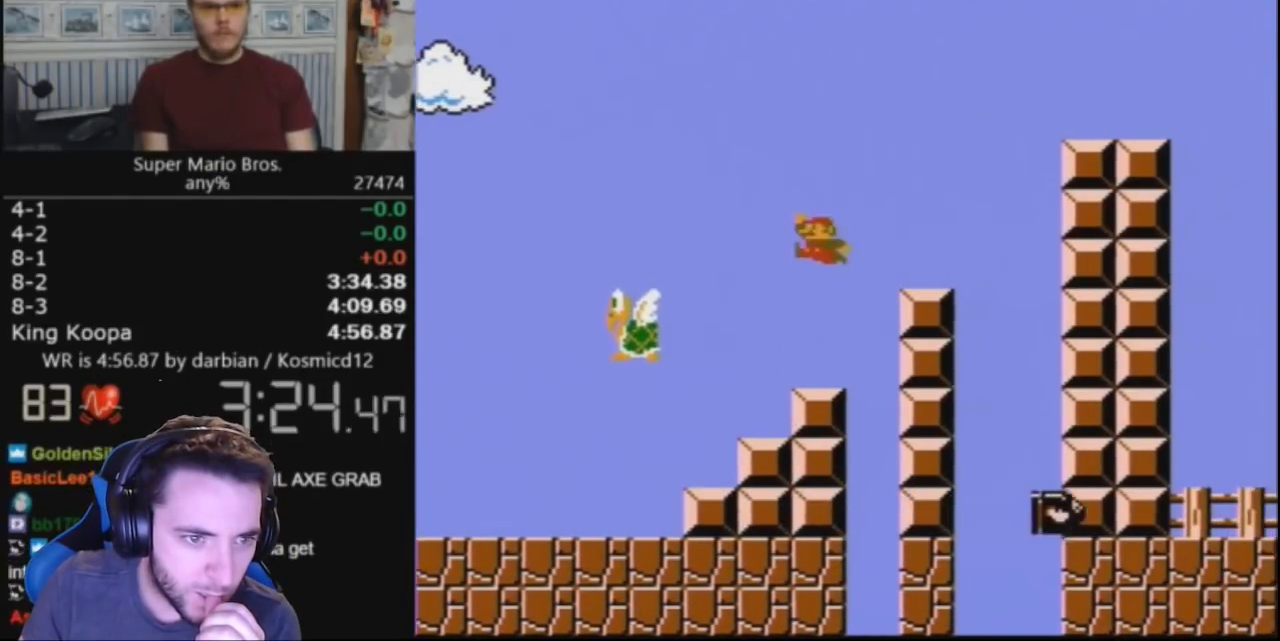
{"buttons": ["A", "B", "DPAD_RIGHT"], "events": [[200, "A", "up"], [467, "A", "down"]]}
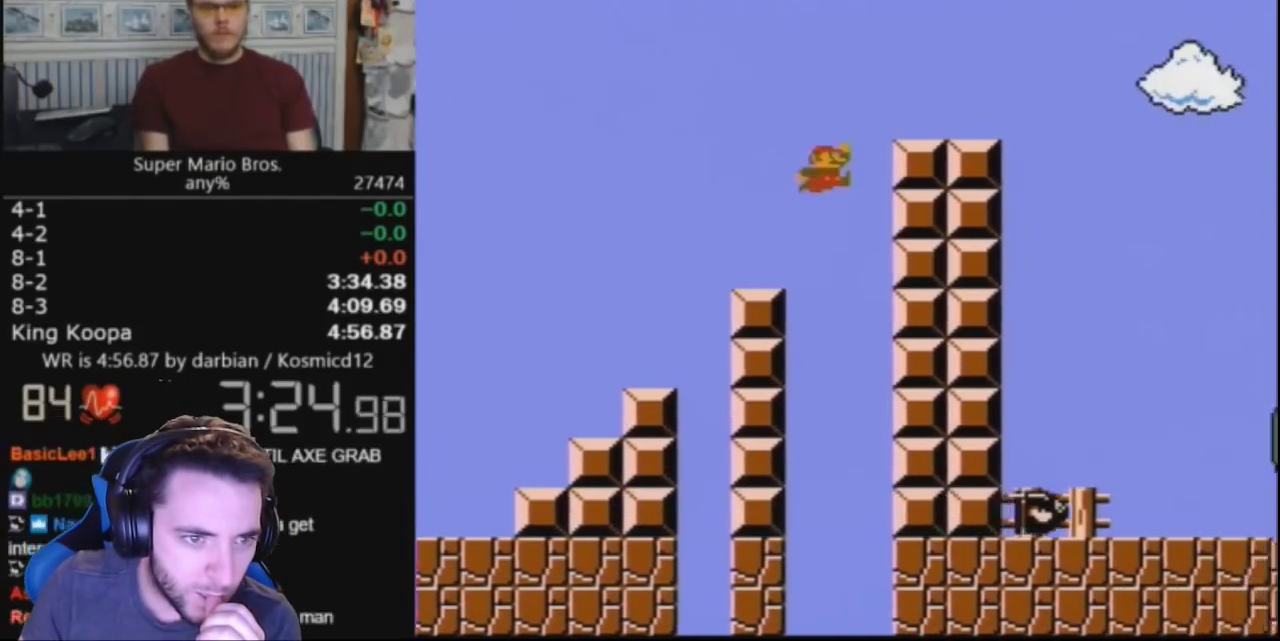
{"buttons": ["A", "B", "DPAD_RIGHT"], "events": []}
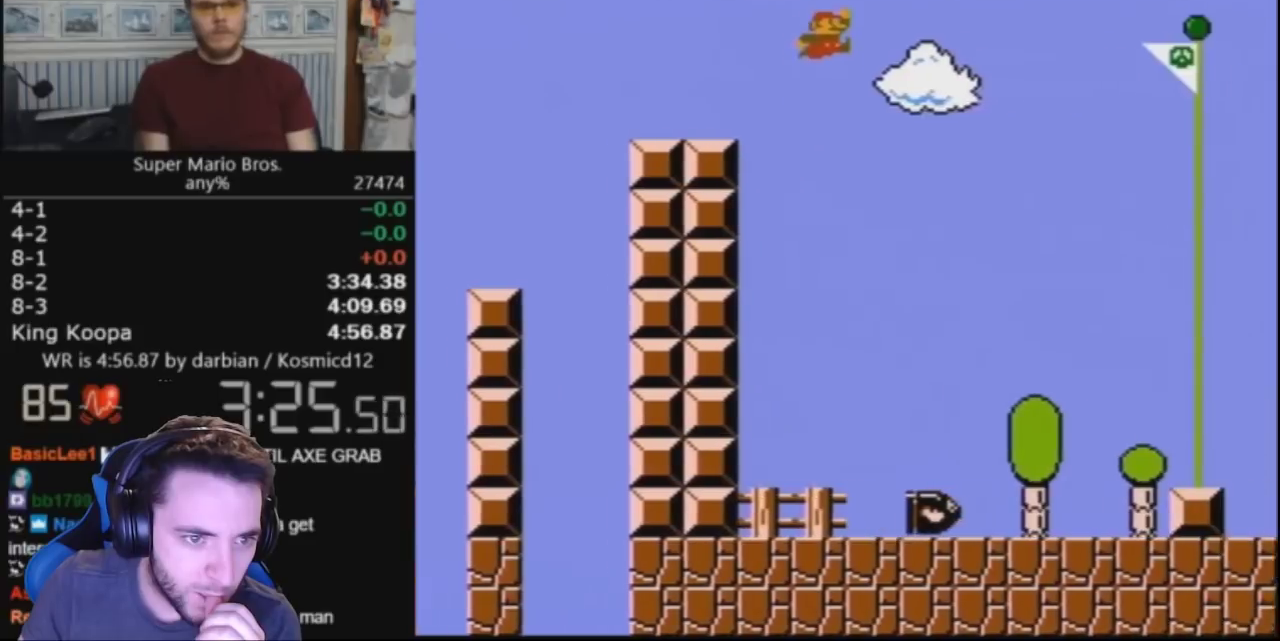
{"buttons": [], "events": [[200, "A", "up"], [200, "B", "up"], [200, "DPAD_RIGHT", "up"]]}